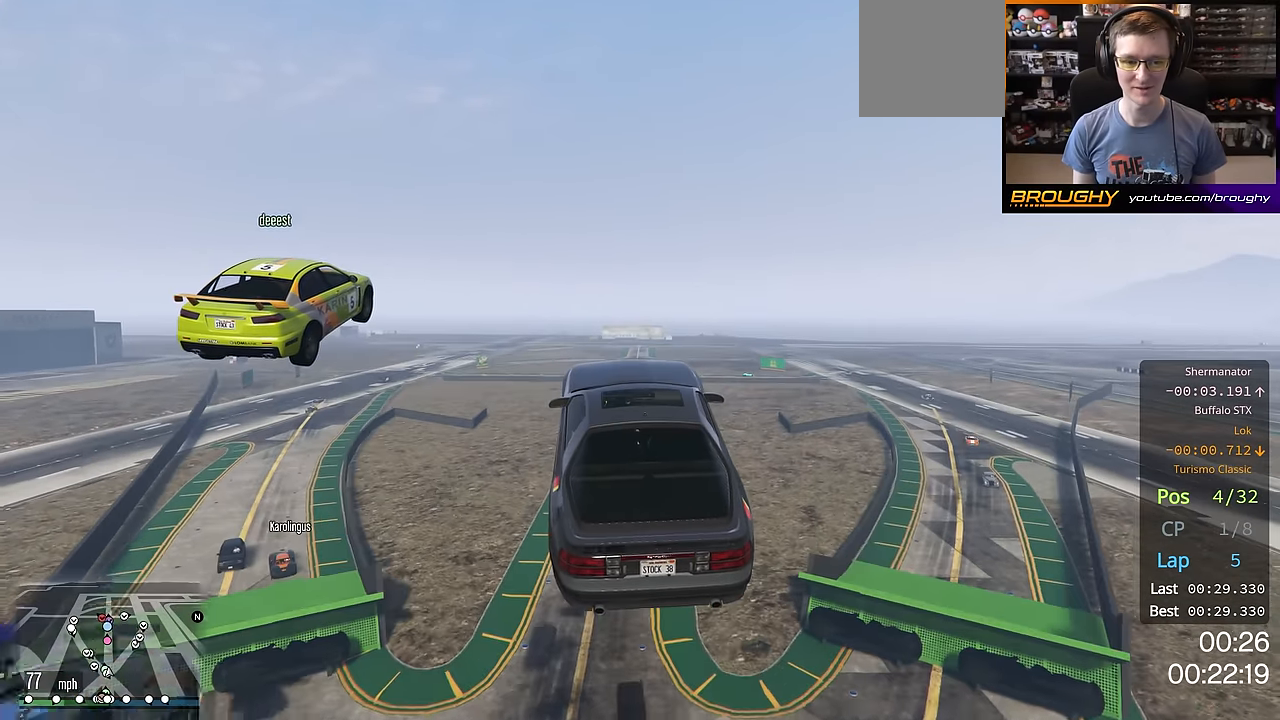
Gameplay with a controller (Xbox layout); each line is a JSON object with the inputs held at the frame after it. "events" lists button and stick changes between this image and that frame as [ms after this image, input, new state], when the widget could be followed in between. Not read: R3.
{"buttons": ["R2"], "left_stick": "center", "right_stick": "center", "events": [[50, "left_stick", "down-left"], [184, "left_stick", "center"]]}
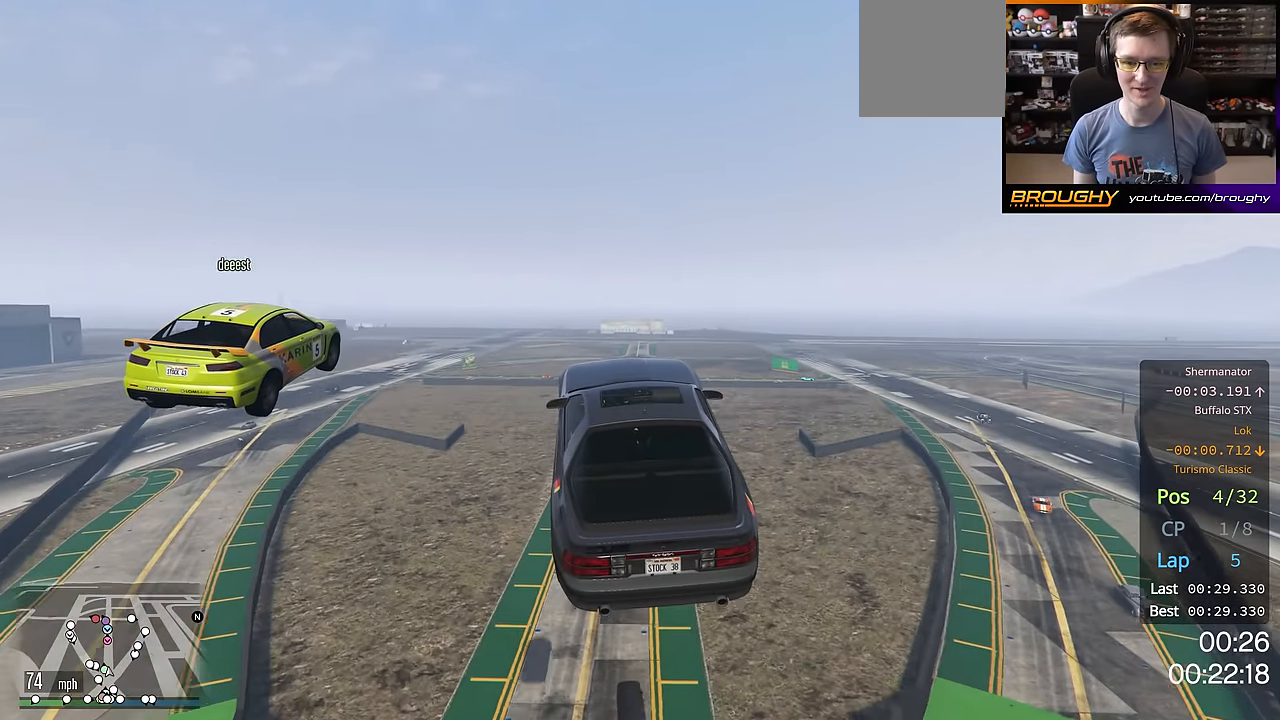
{"buttons": ["R2"], "left_stick": "up-left", "right_stick": "center", "events": [[84, "left_stick", "up-right"], [101, "A", "down"], [267, "A", "up"], [284, "left_stick", "center"], [484, "left_stick", "up-left"]]}
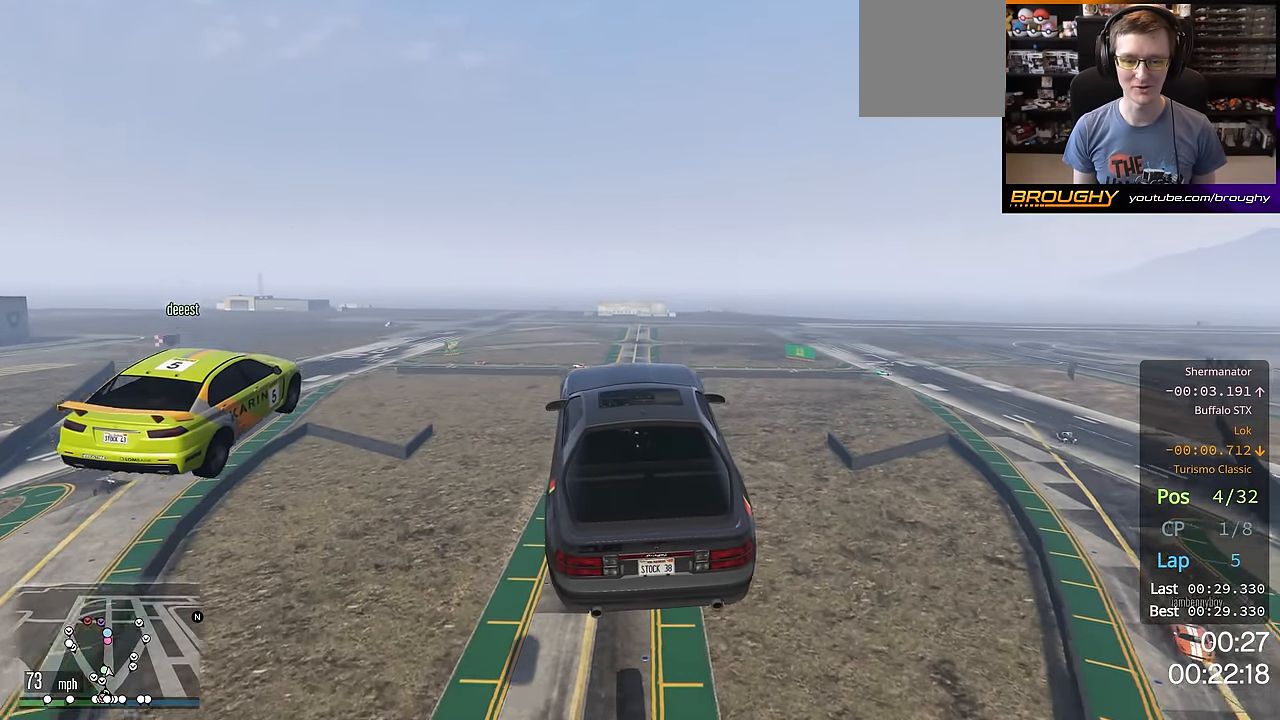
{"buttons": ["R2"], "left_stick": "right", "right_stick": "center", "events": [[100, "left_stick", "center"], [217, "left_stick", "right"]]}
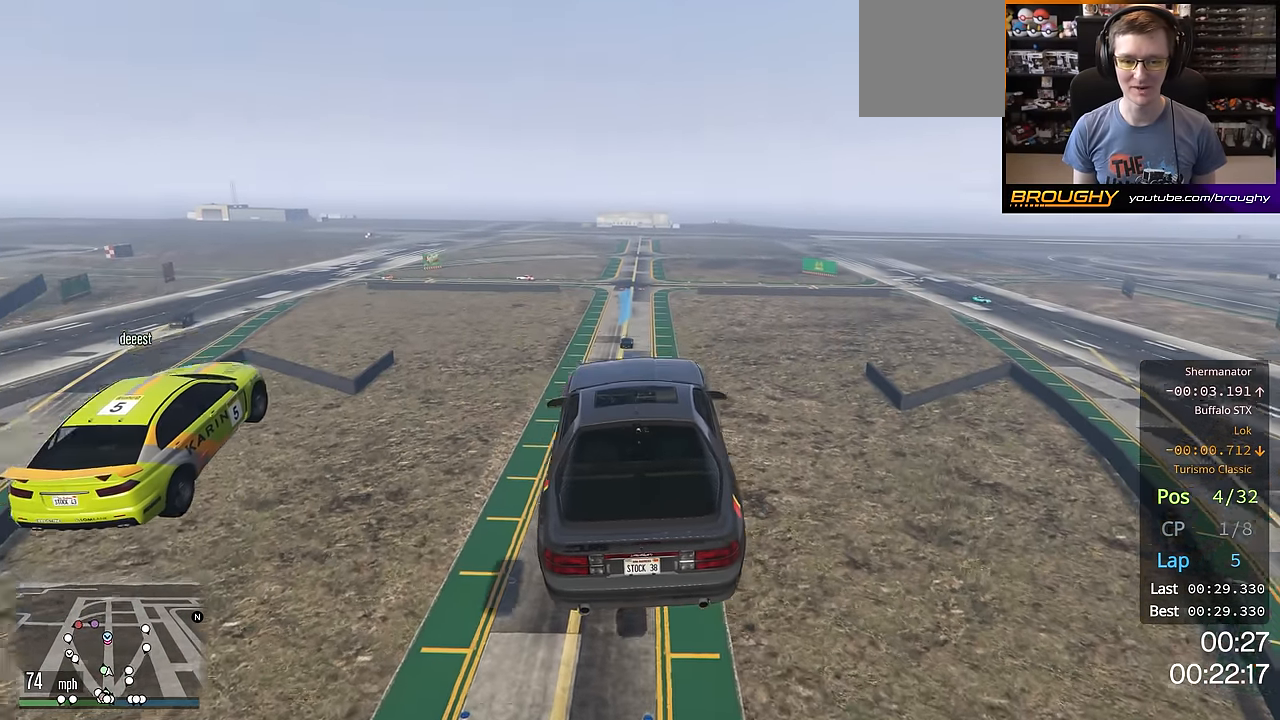
{"buttons": ["R2"], "left_stick": "center", "right_stick": "center", "events": [[34, "left_stick", "center"], [84, "left_stick", "left"], [234, "left_stick", "center"], [317, "left_stick", "up"], [434, "left_stick", "center"]]}
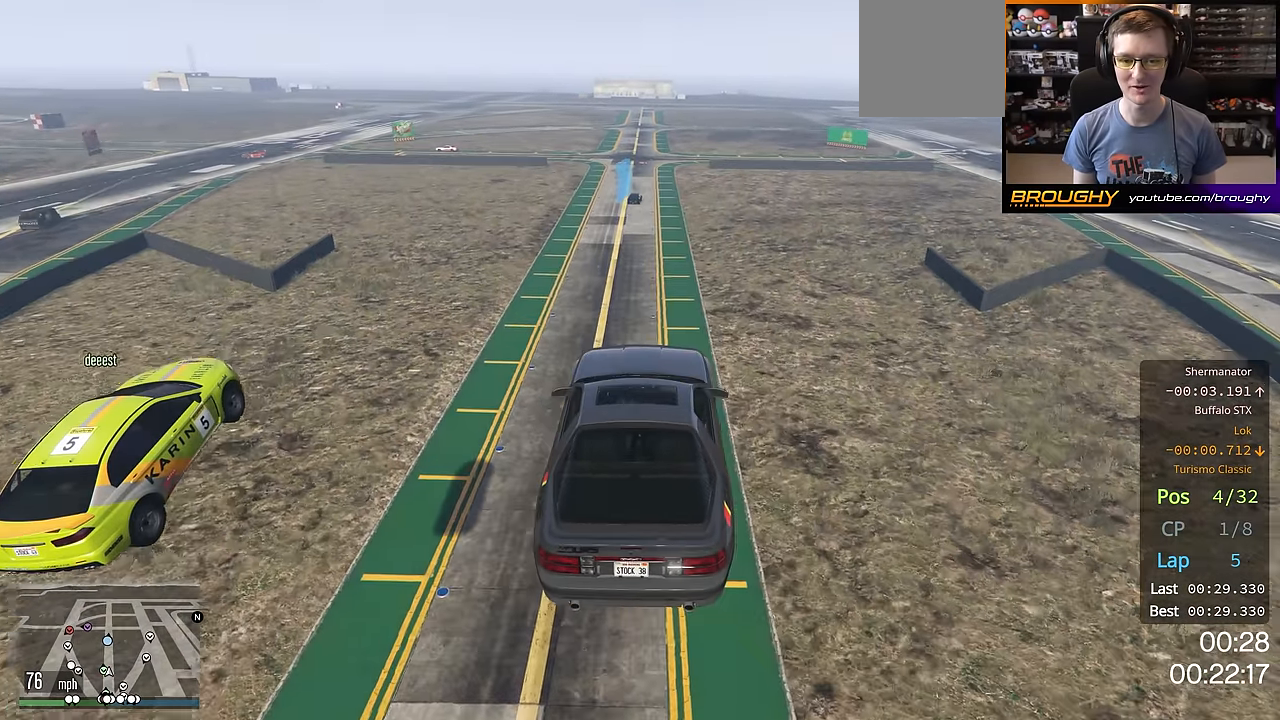
{"buttons": ["R2"], "left_stick": "center", "right_stick": "center", "events": [[384, "left_stick", "left"], [500, "left_stick", "center"]]}
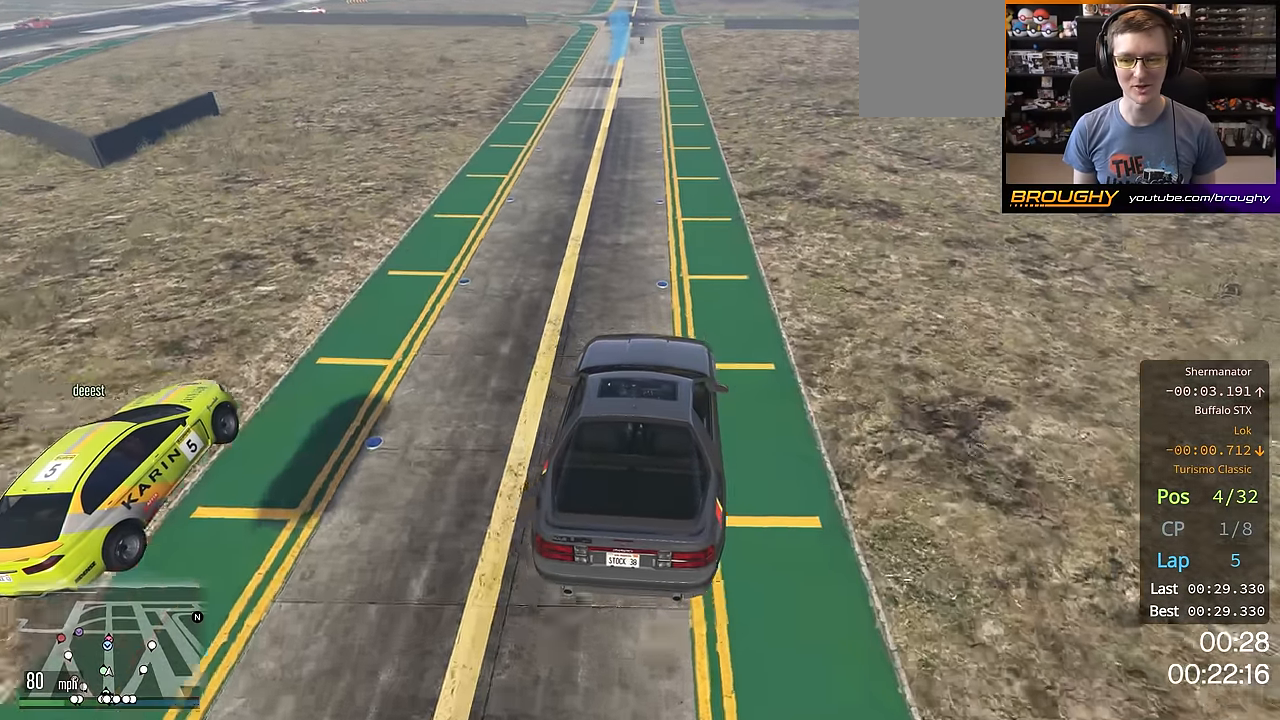
{"buttons": ["R2"], "left_stick": "center", "right_stick": "center", "events": []}
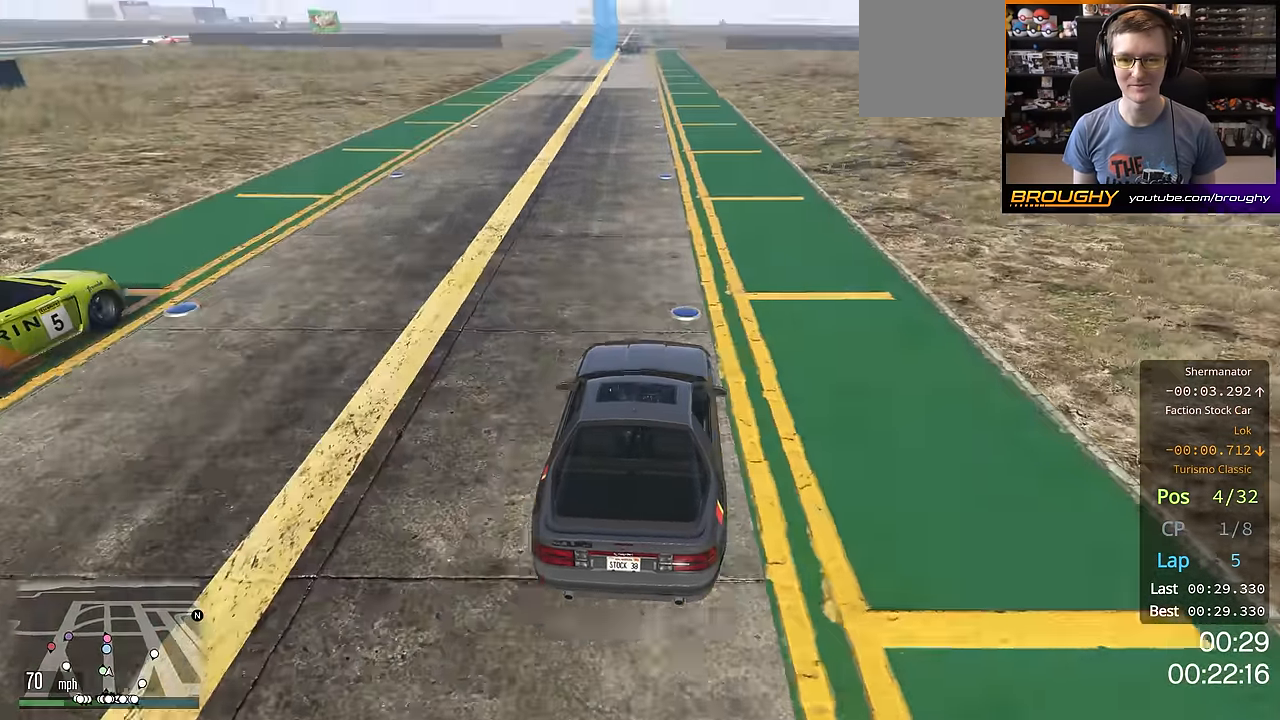
{"buttons": ["R2"], "left_stick": "center", "right_stick": "center", "events": [[300, "left_stick", "up-left"], [367, "left_stick", "center"]]}
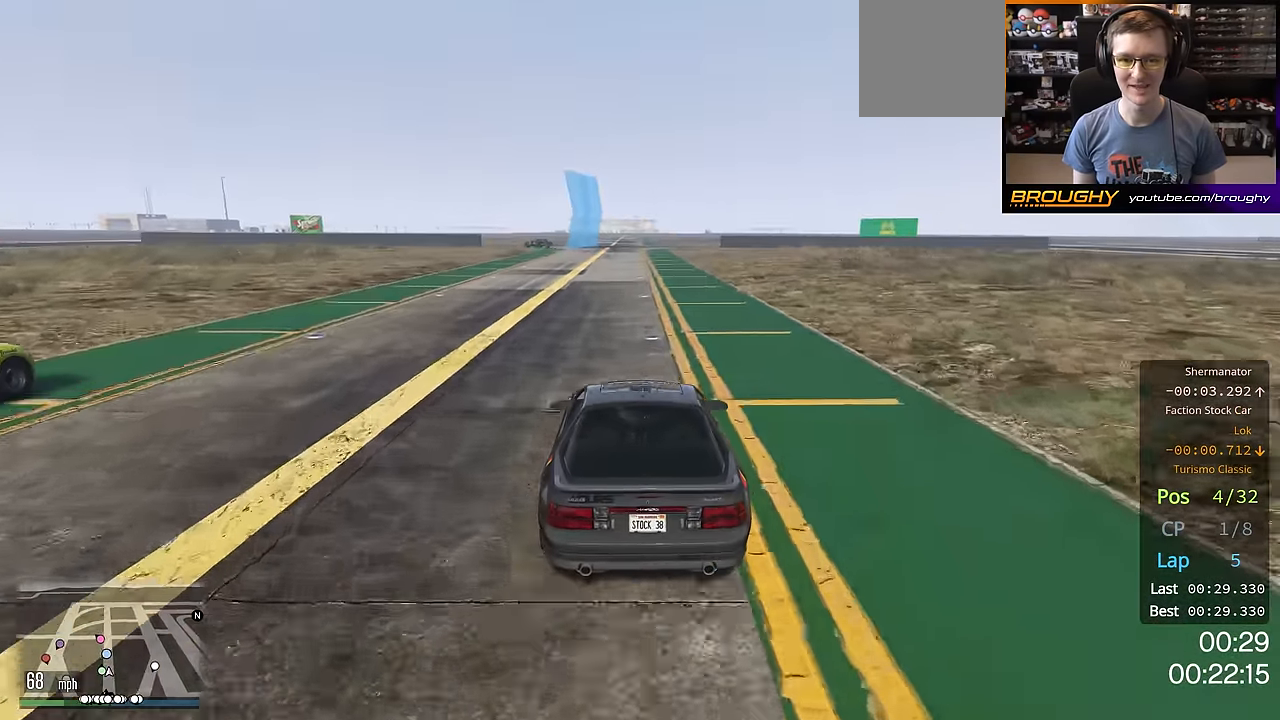
{"buttons": ["R2"], "left_stick": "right", "right_stick": "center", "events": [[34, "left_stick", "up-left"], [201, "left_stick", "center"], [434, "left_stick", "right"]]}
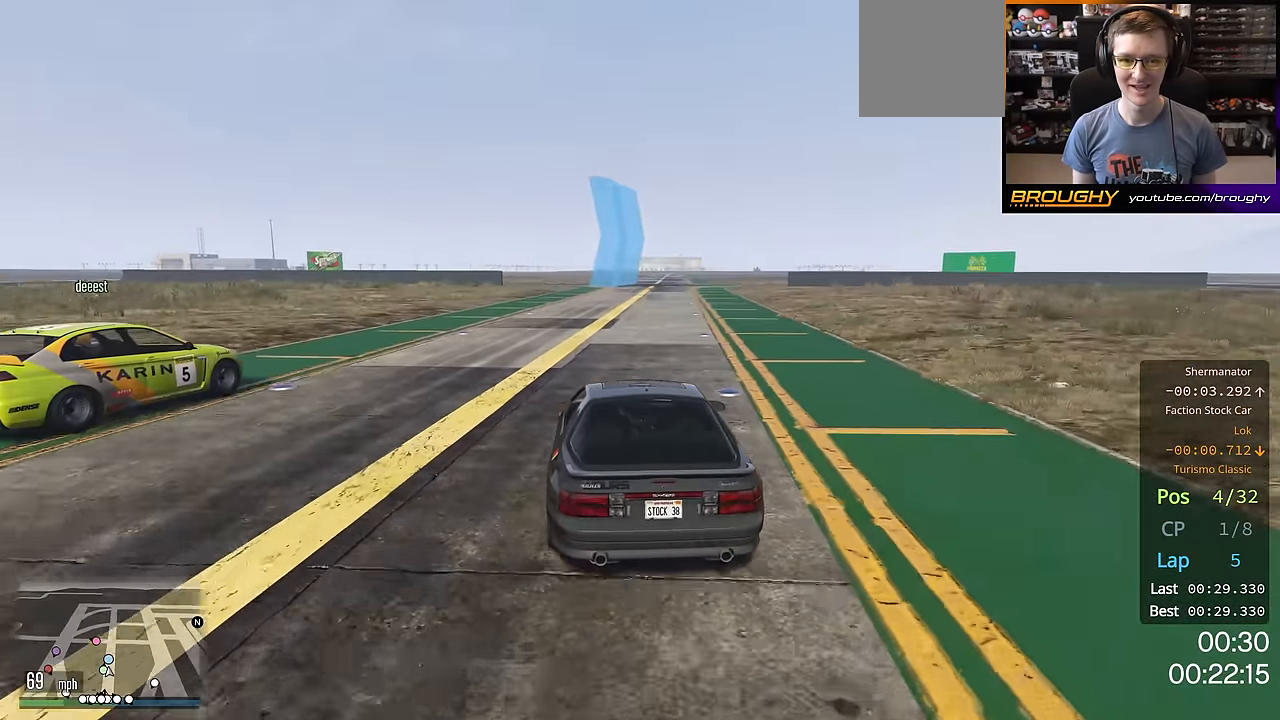
{"buttons": ["R2"], "left_stick": "center", "right_stick": "center", "events": [[33, "left_stick", "center"], [184, "left_stick", "right"], [300, "left_stick", "center"]]}
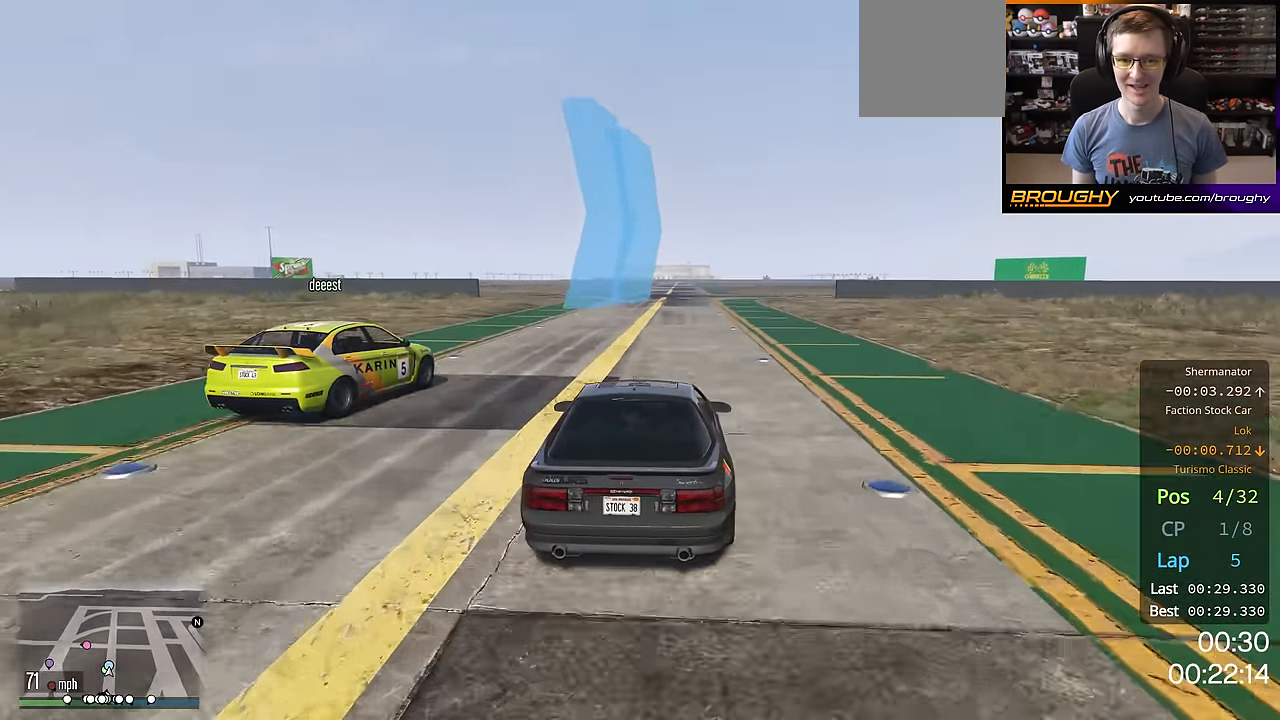
{"buttons": ["R2"], "left_stick": "center", "right_stick": "center", "events": [[351, "left_stick", "right"], [501, "left_stick", "center"]]}
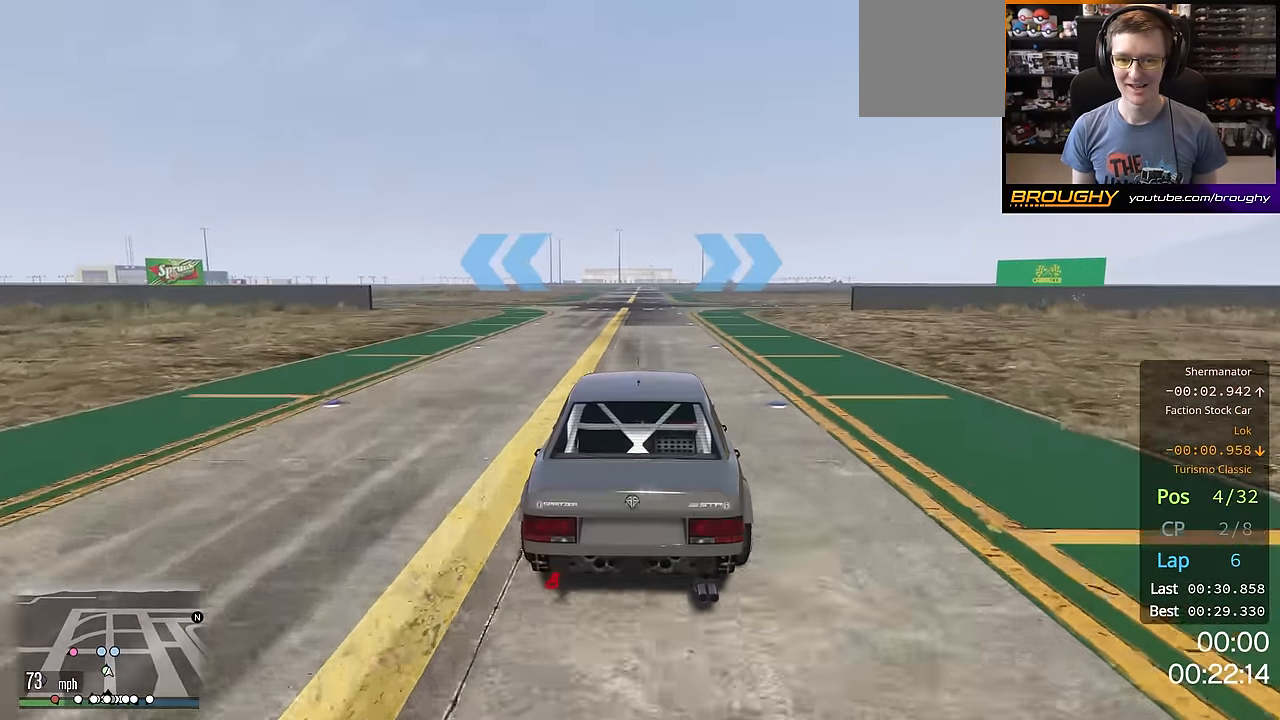
{"buttons": [], "left_stick": "center", "right_stick": "center", "events": [[334, "left_stick", "right"], [450, "R2", "up"], [500, "left_stick", "center"]]}
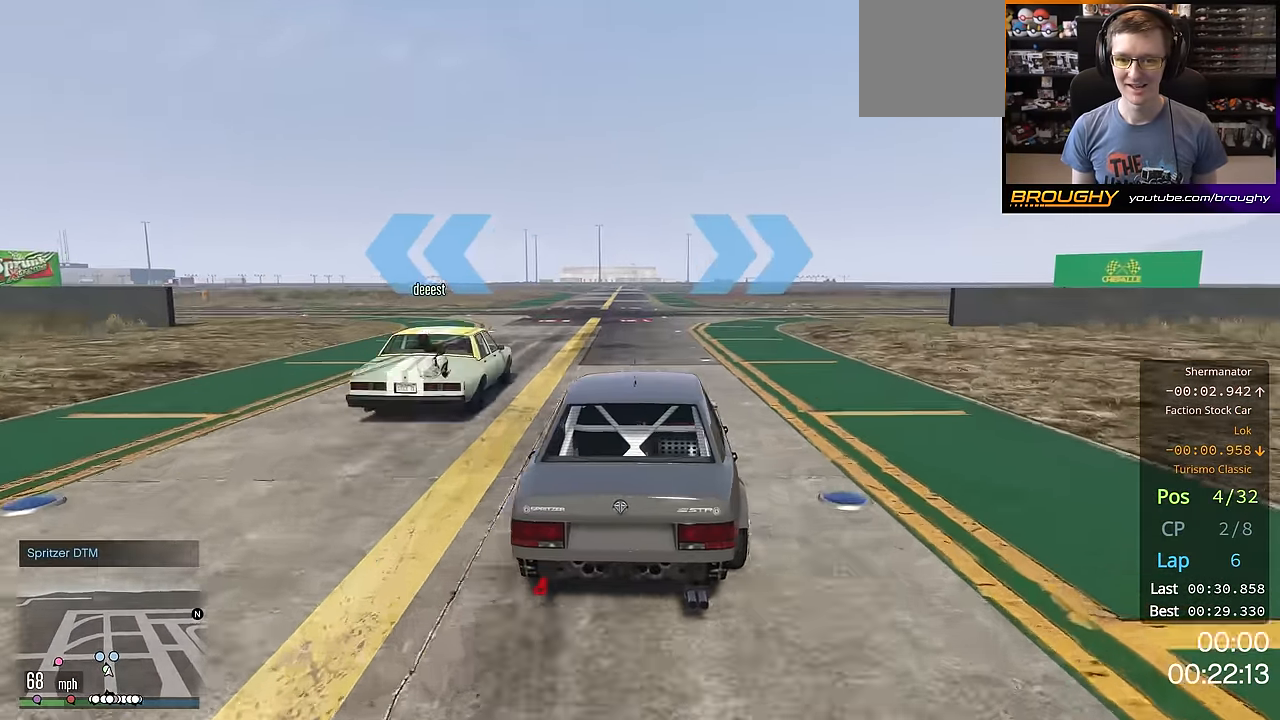
{"buttons": ["R2"], "left_stick": "right", "right_stick": "center", "events": [[134, "left_stick", "right"], [418, "R2", "down"]]}
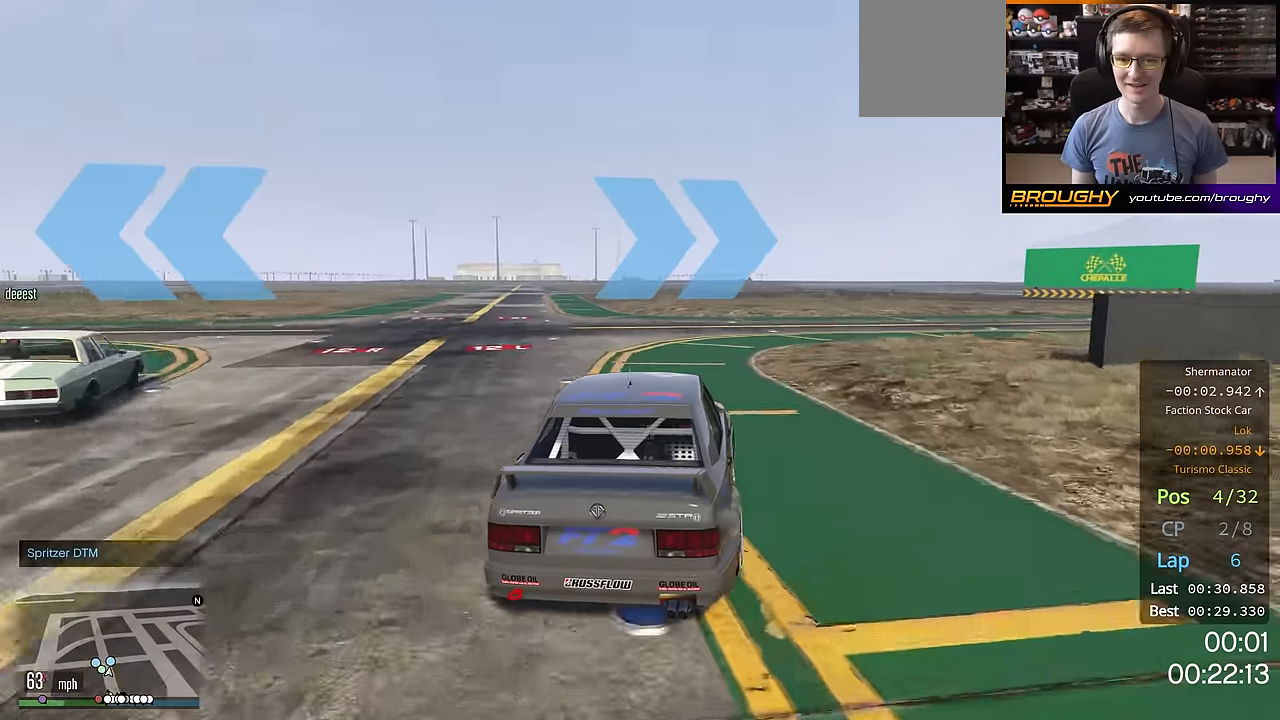
{"buttons": ["R2"], "left_stick": "down-right", "right_stick": "center", "events": [[334, "left_stick", "down-right"]]}
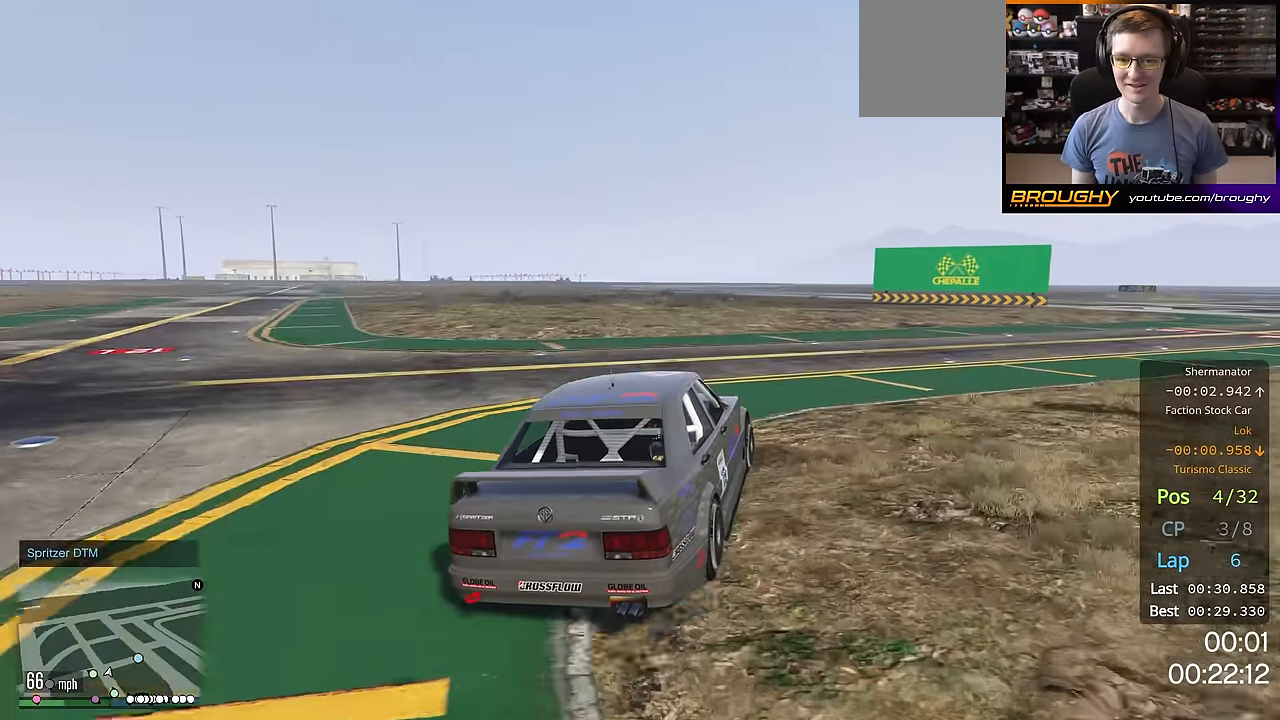
{"buttons": ["R2"], "left_stick": "down-right", "right_stick": "center", "events": []}
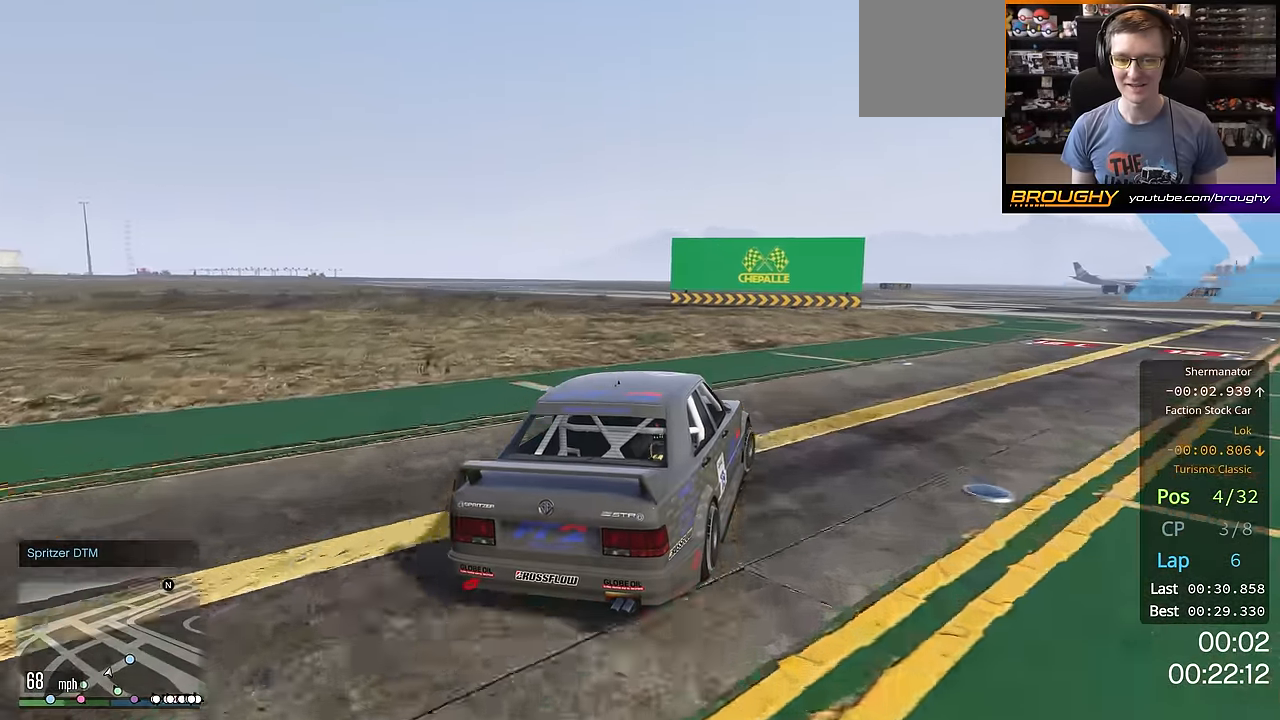
{"buttons": ["R2"], "left_stick": "down-right", "right_stick": "center", "events": []}
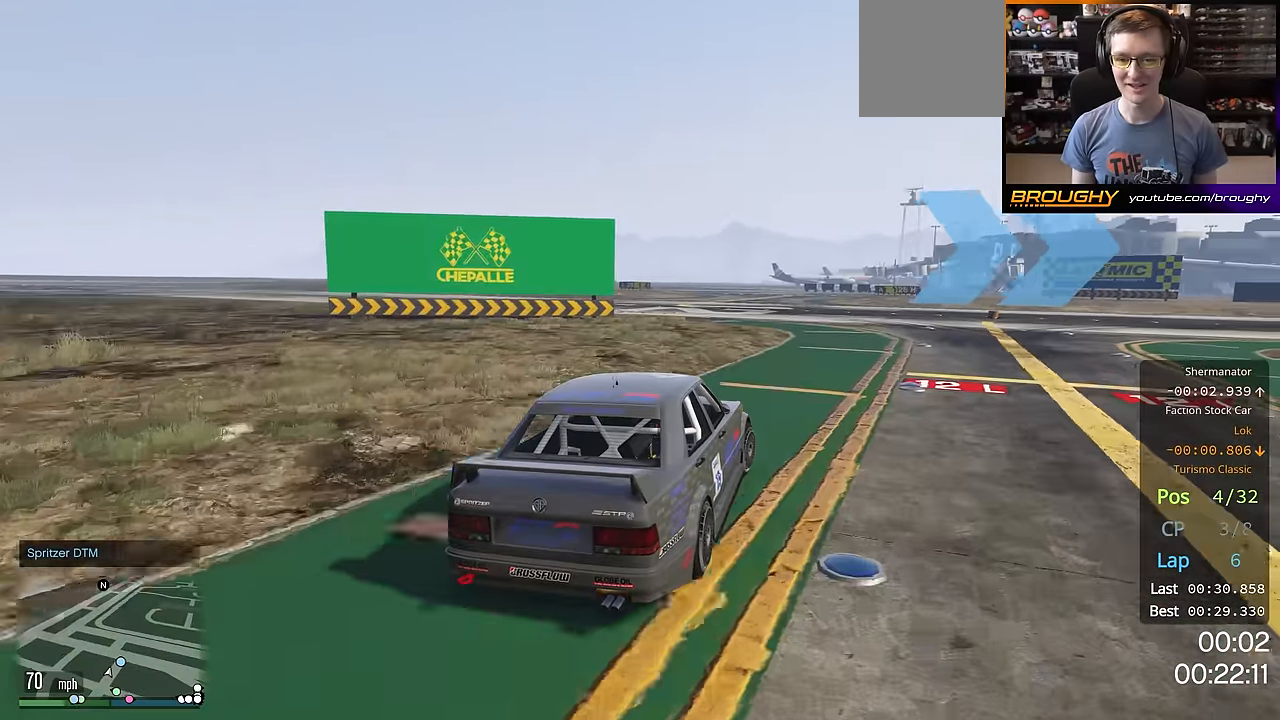
{"buttons": ["R2"], "left_stick": "right", "right_stick": "center", "events": [[151, "left_stick", "right"]]}
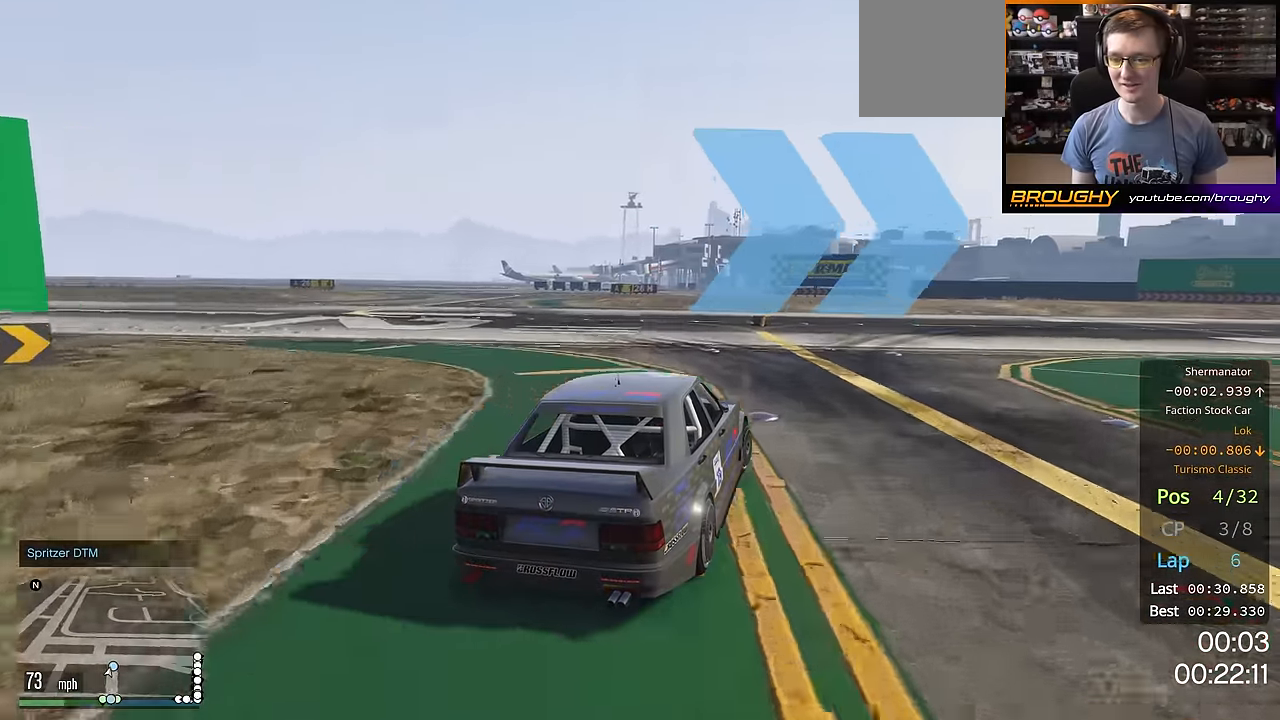
{"buttons": ["R2"], "left_stick": "down-right", "right_stick": "center", "events": [[334, "left_stick", "down-right"]]}
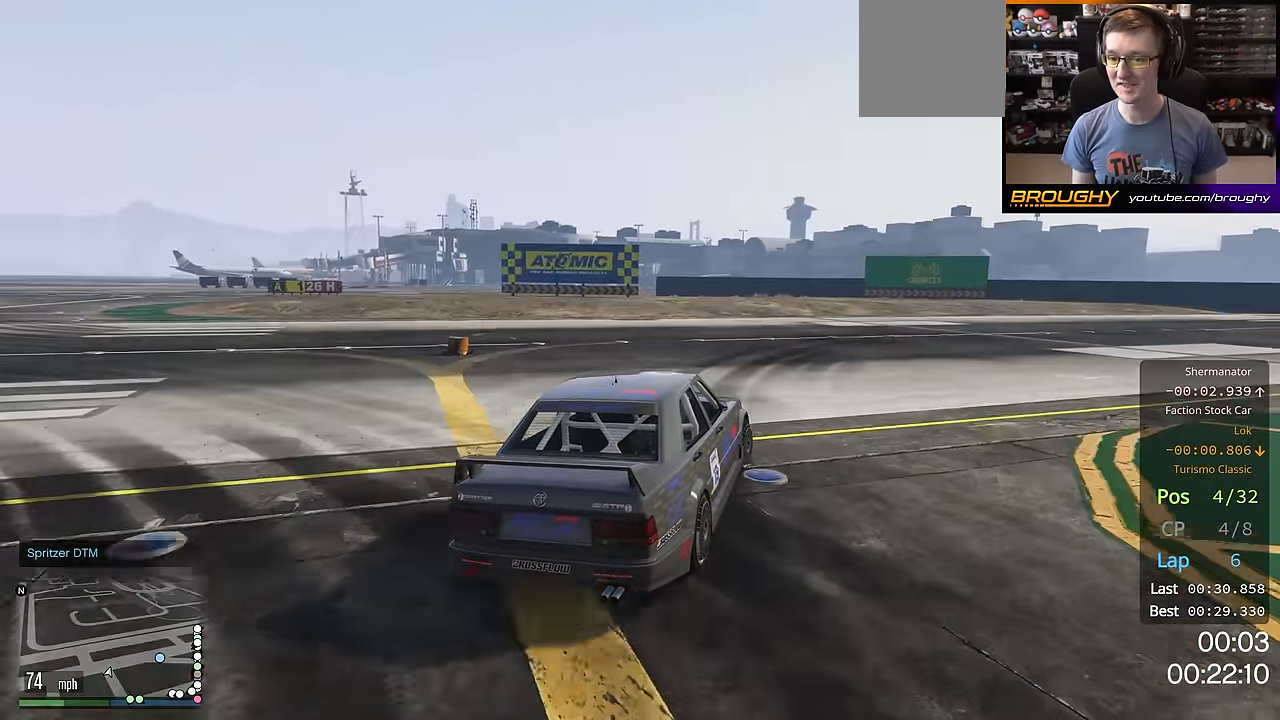
{"buttons": ["R2"], "left_stick": "right", "right_stick": "center", "events": [[151, "left_stick", "right"]]}
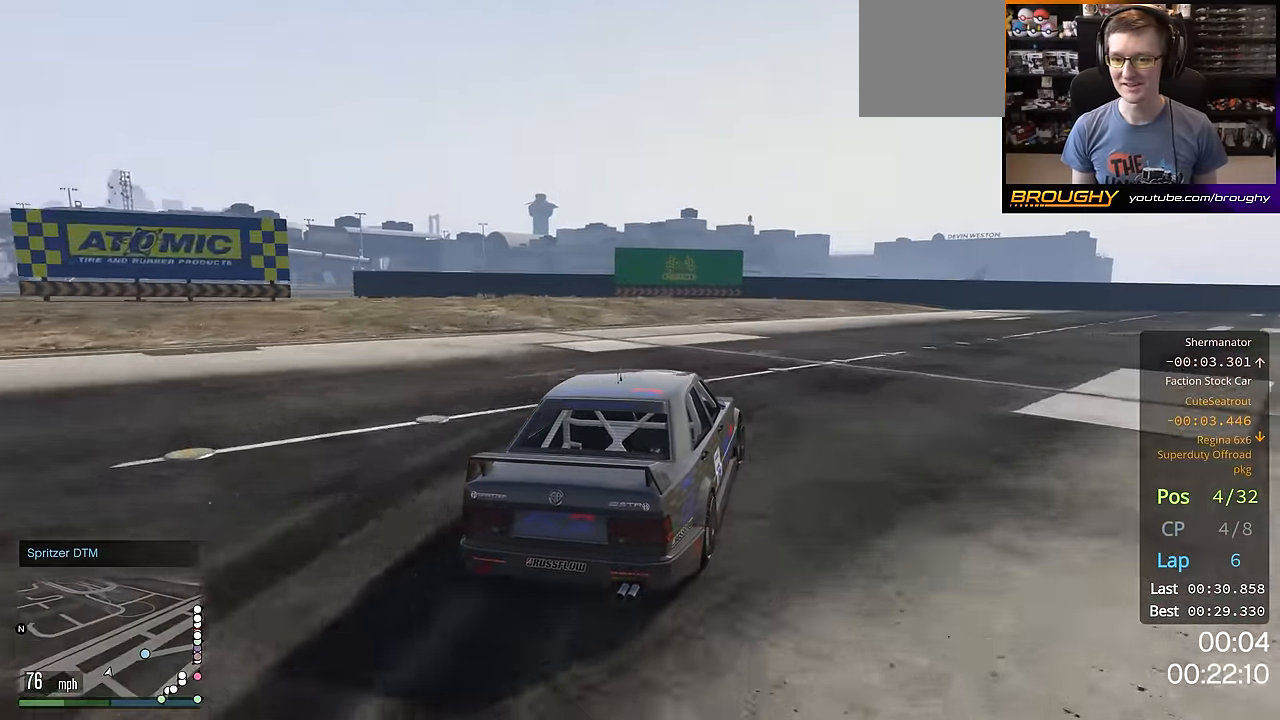
{"buttons": ["R2"], "left_stick": "right", "right_stick": "center", "events": []}
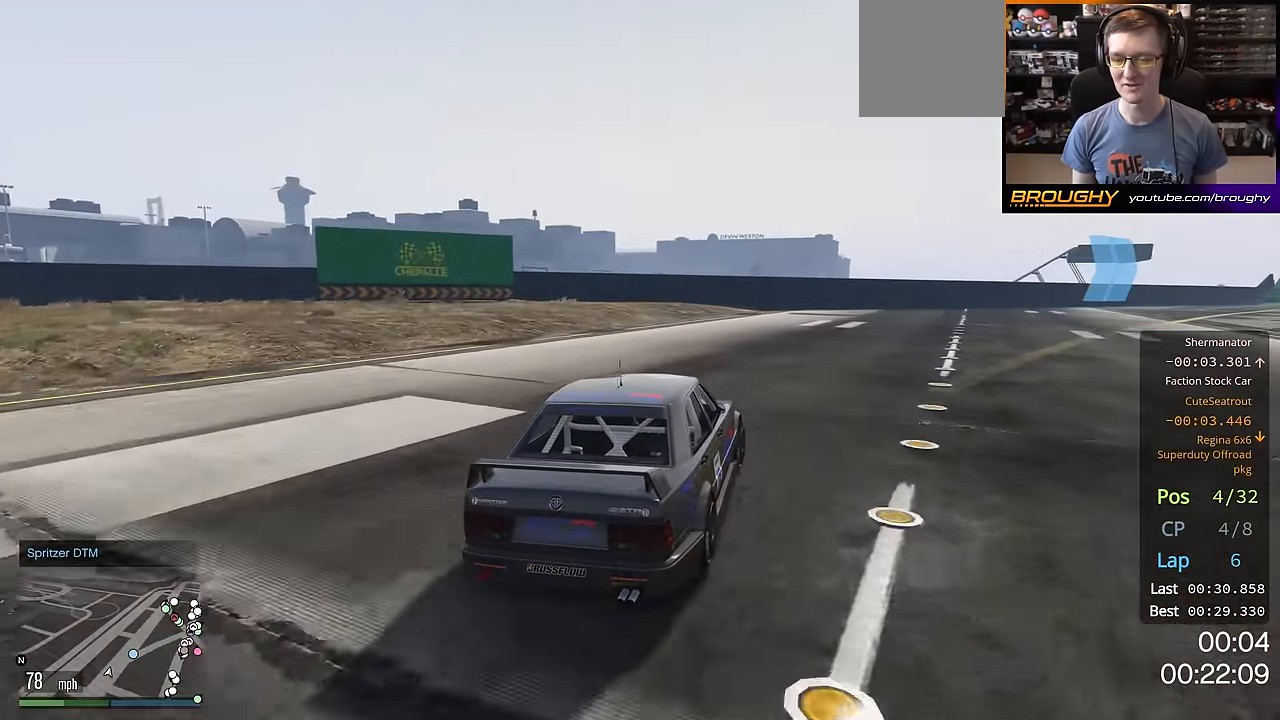
{"buttons": ["R2"], "left_stick": "down-right", "right_stick": "center", "events": [[184, "left_stick", "center"], [334, "left_stick", "down-right"]]}
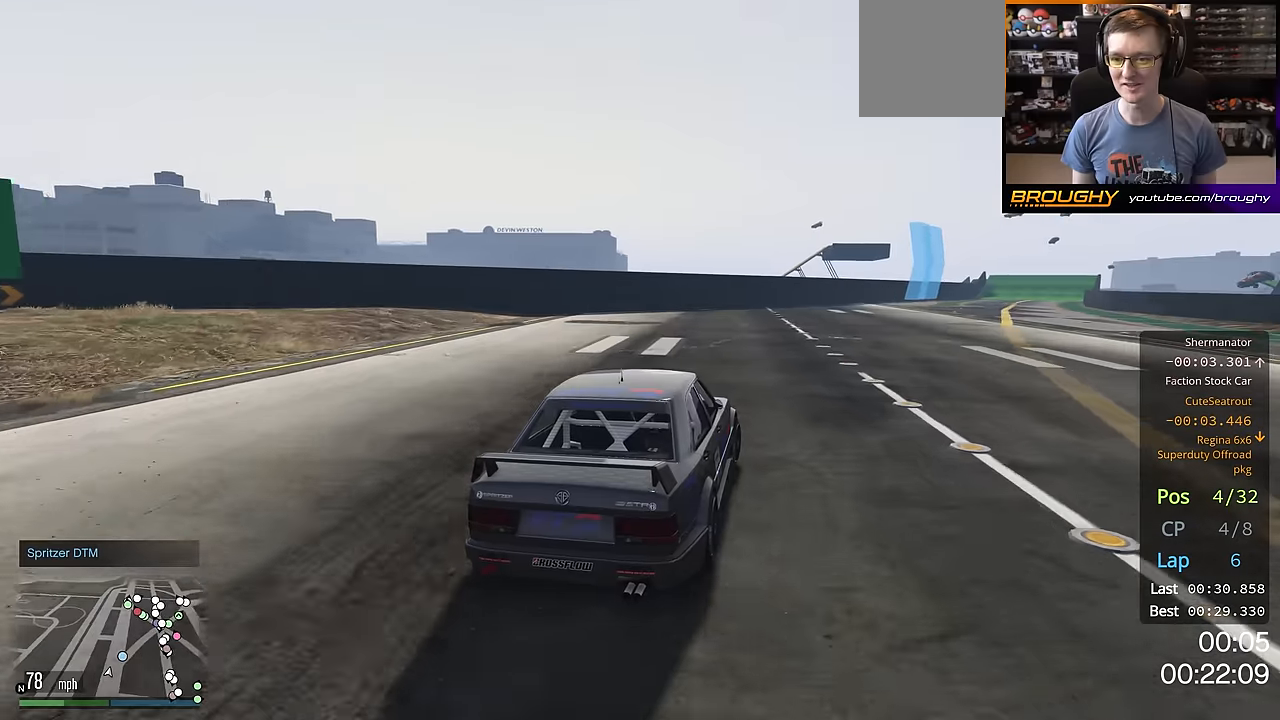
{"buttons": ["R2"], "left_stick": "center", "right_stick": "center", "events": [[17, "left_stick", "center"], [200, "left_stick", "right"], [350, "left_stick", "center"]]}
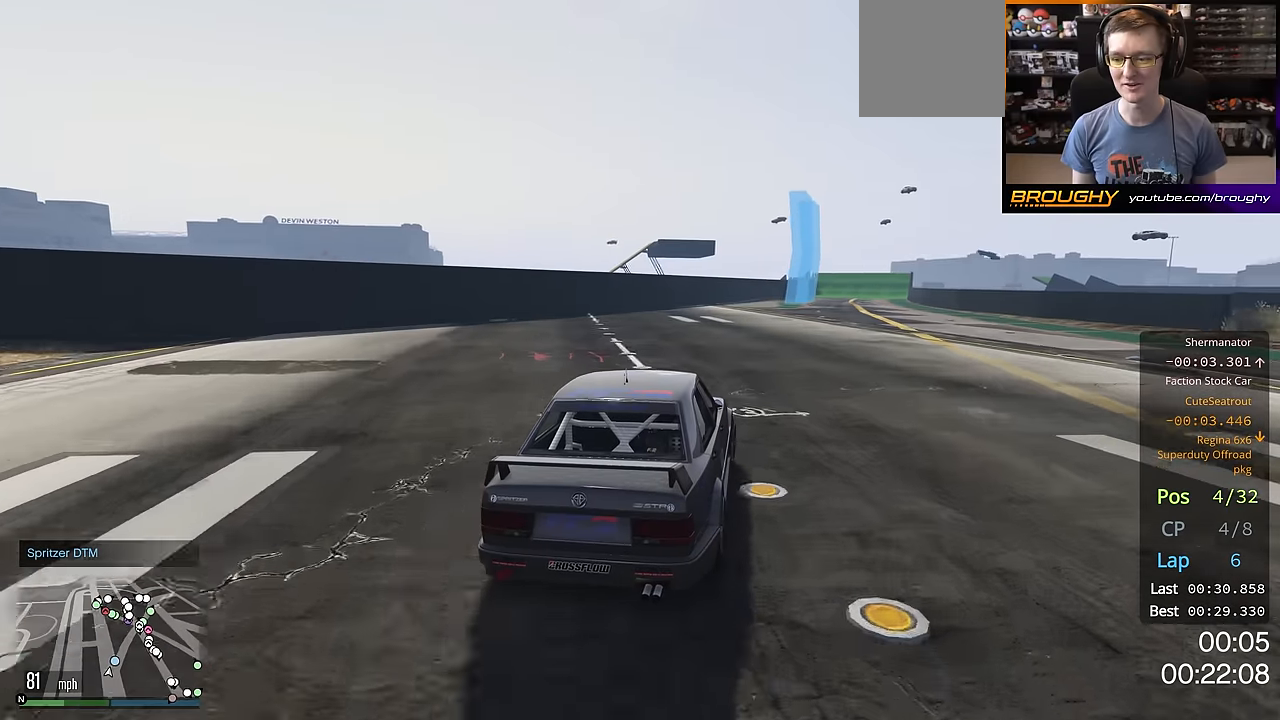
{"buttons": ["R2"], "left_stick": "center", "right_stick": "center", "events": [[368, "left_stick", "right"], [484, "left_stick", "center"]]}
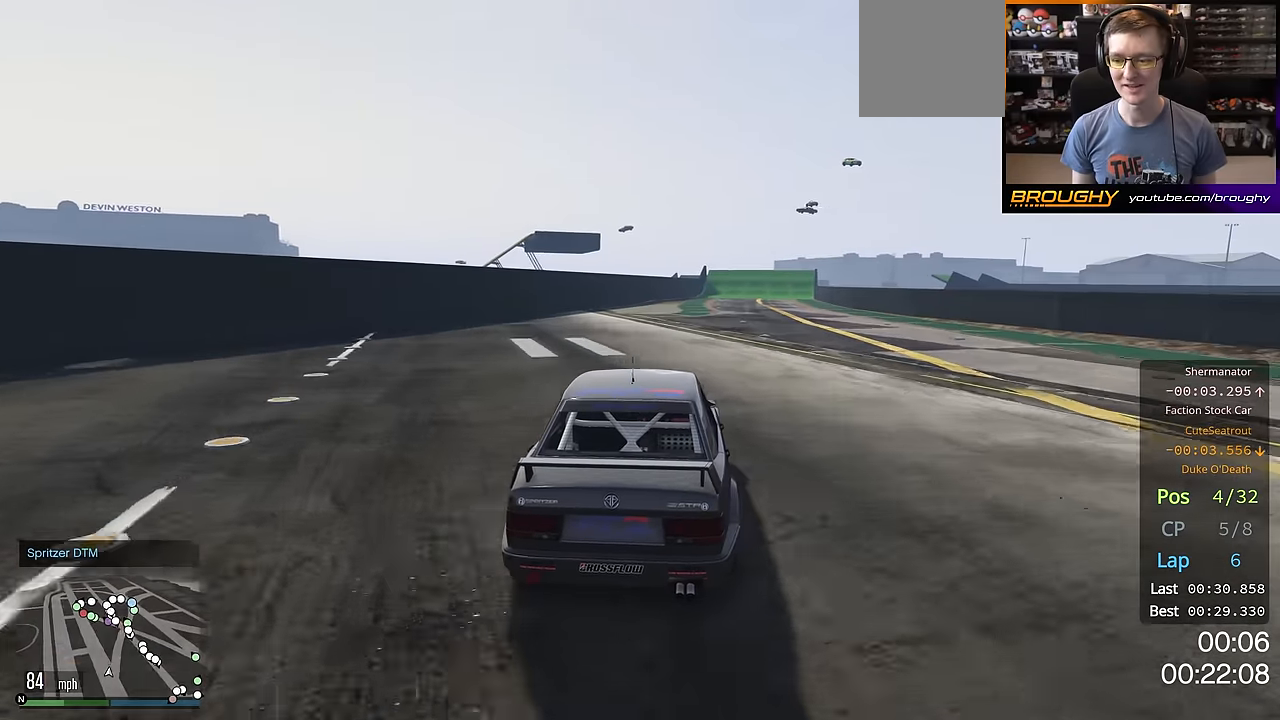
{"buttons": ["R2"], "left_stick": "right", "right_stick": "center", "events": [[400, "left_stick", "right"]]}
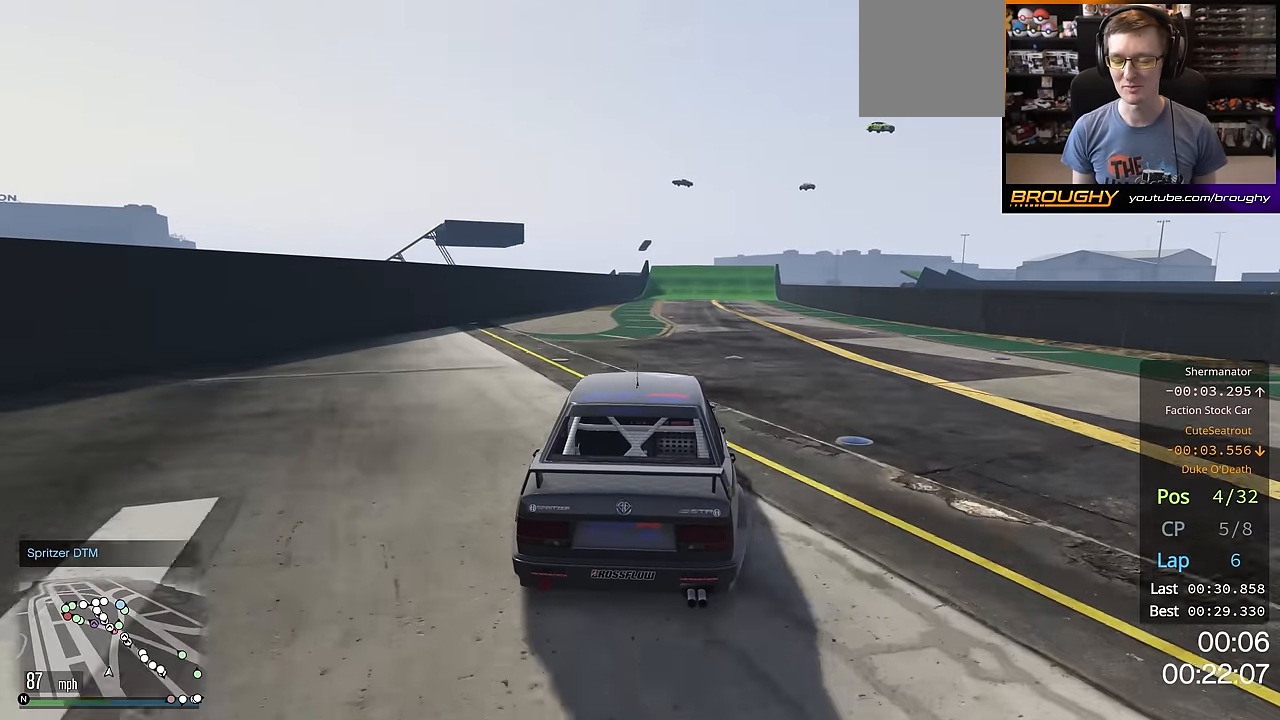
{"buttons": ["R2"], "left_stick": "right", "right_stick": "center", "events": [[51, "left_stick", "center"], [501, "left_stick", "right"]]}
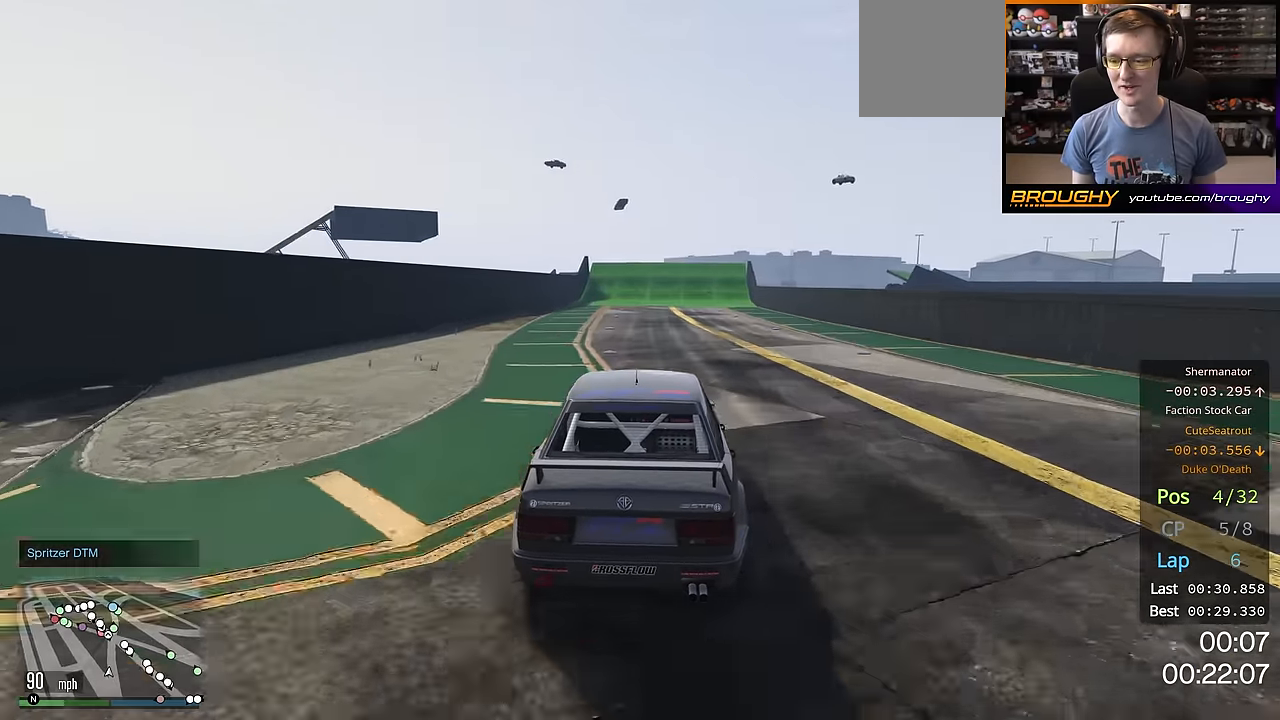
{"buttons": ["R2"], "left_stick": "center", "right_stick": "center", "events": [[117, "left_stick", "center"]]}
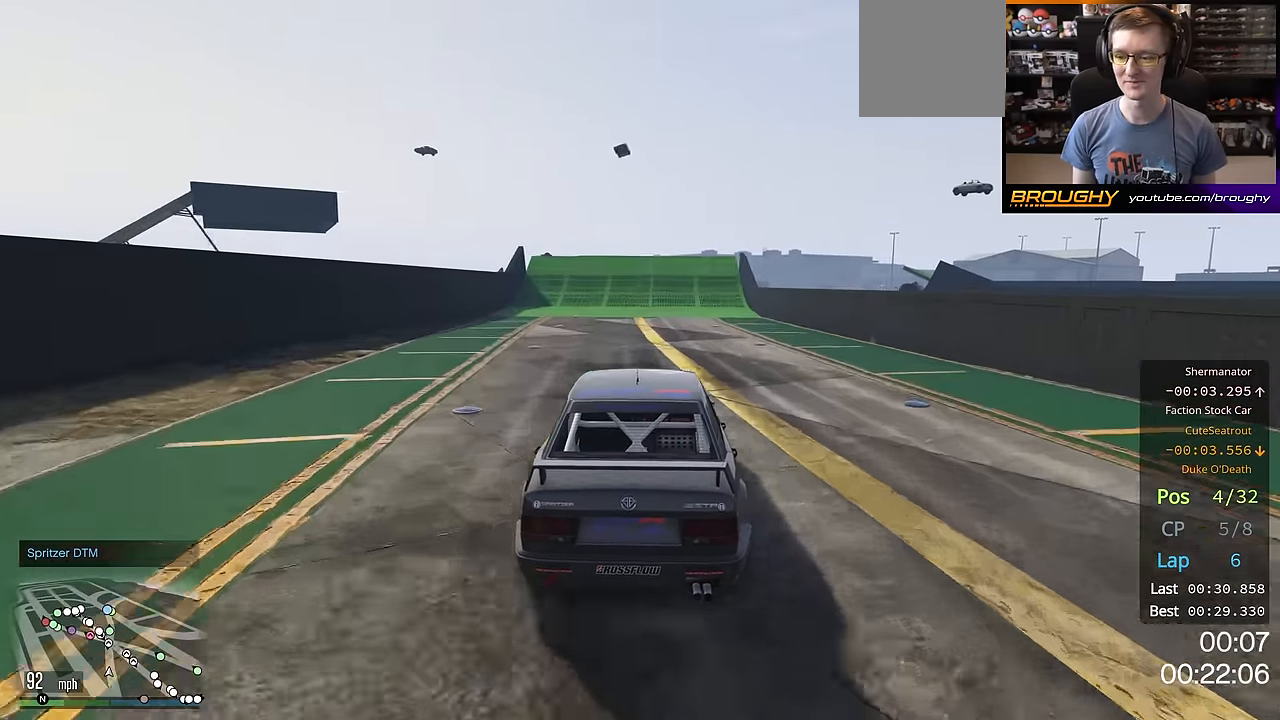
{"buttons": ["R2"], "left_stick": "center", "right_stick": "center", "events": [[451, "left_stick", "up-left"], [501, "left_stick", "center"]]}
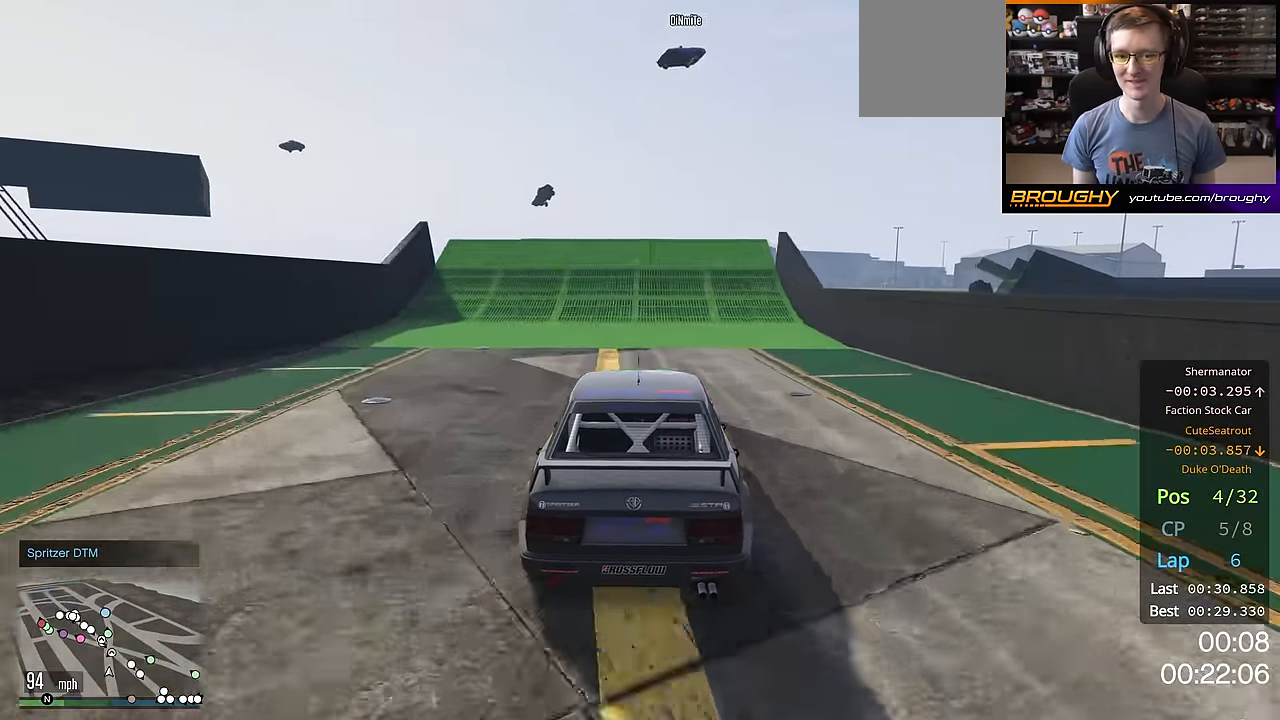
{"buttons": ["R2"], "left_stick": "center", "right_stick": "center", "events": []}
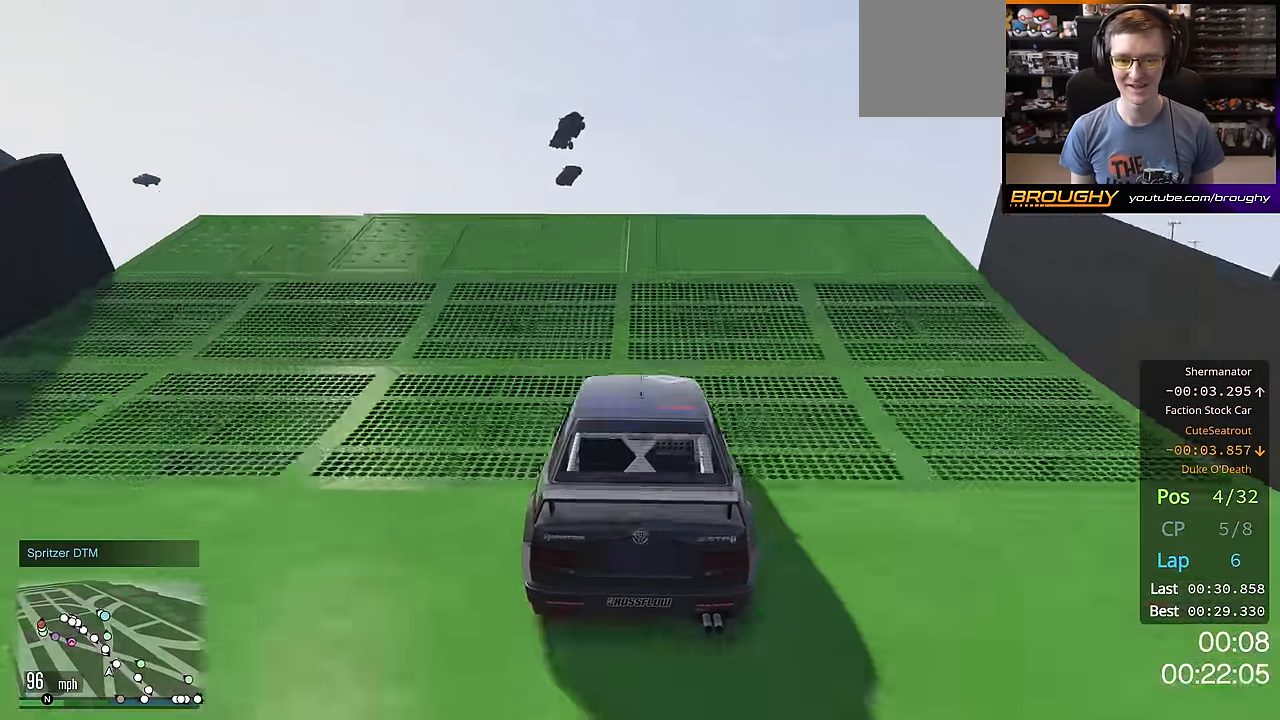
{"buttons": ["R2"], "left_stick": "center", "right_stick": "center", "events": []}